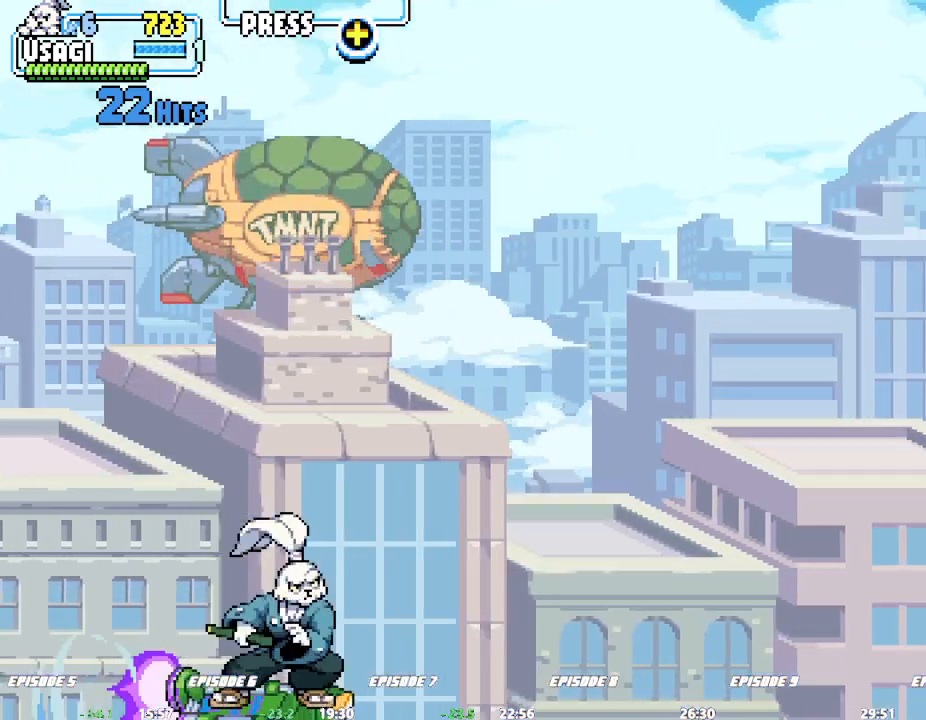
Gameplay with a controller (arcade stick); each line is a JSON object with the inputs held at the frame after it (dt_ms = milliseconds from this image to that frame). "events" lists button and stick changes between this image and that frame as [ms after this image, input, new state], when the widget could be followed in between. Not read: CROSS DPAD_RIGHT L1 L3 R3 SQUARE TRIANGLE.
{"dt_ms": 500, "buttons": [], "left_stick": "right", "events": [[17, "left_stick", "right"], [83, "left_stick", "center"], [500, "left_stick", "right"]]}
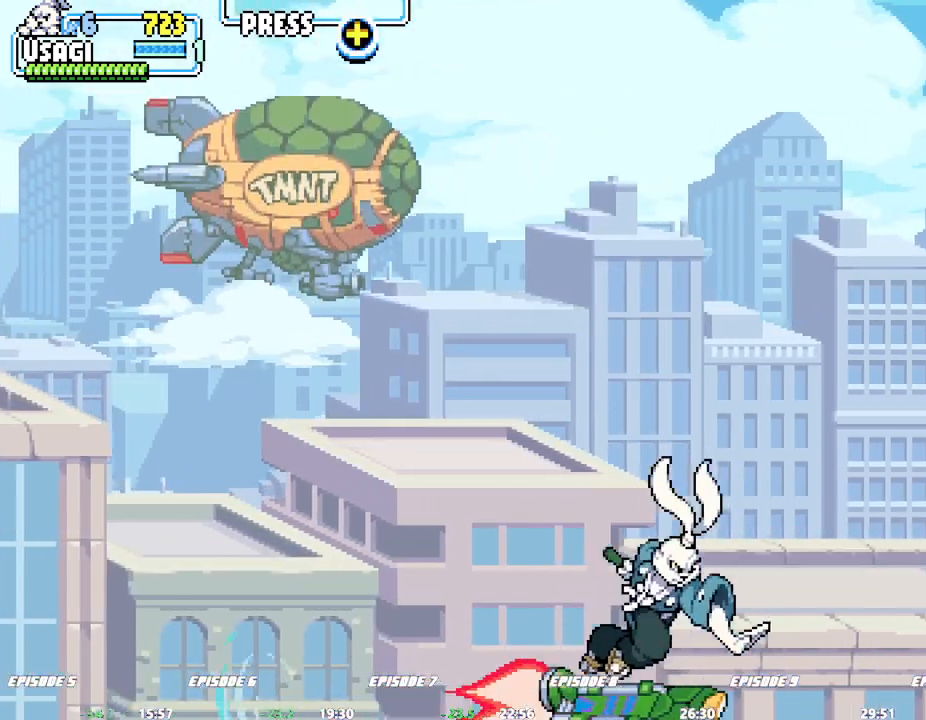
{"dt_ms": 500, "buttons": [], "left_stick": "center", "events": [[50, "left_stick", "center"], [117, "left_stick", "right"], [167, "left_stick", "center"]]}
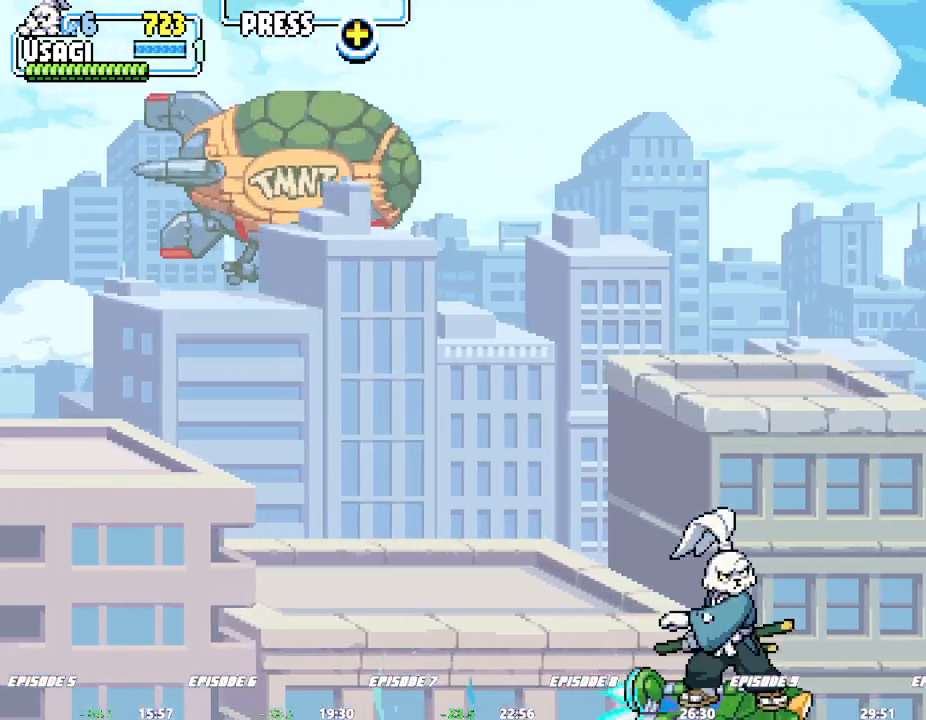
{"dt_ms": 500, "buttons": [], "left_stick": "center", "events": []}
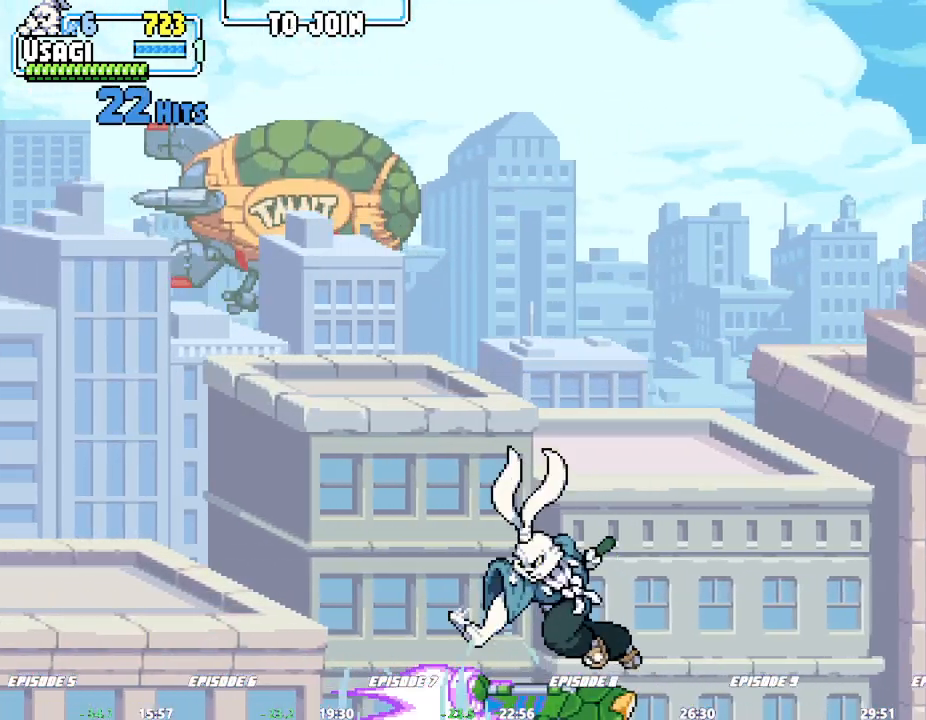
{"dt_ms": 500, "buttons": [], "left_stick": "right", "events": [[283, "left_stick", "right"], [350, "left_stick", "center"], [483, "left_stick", "right"]]}
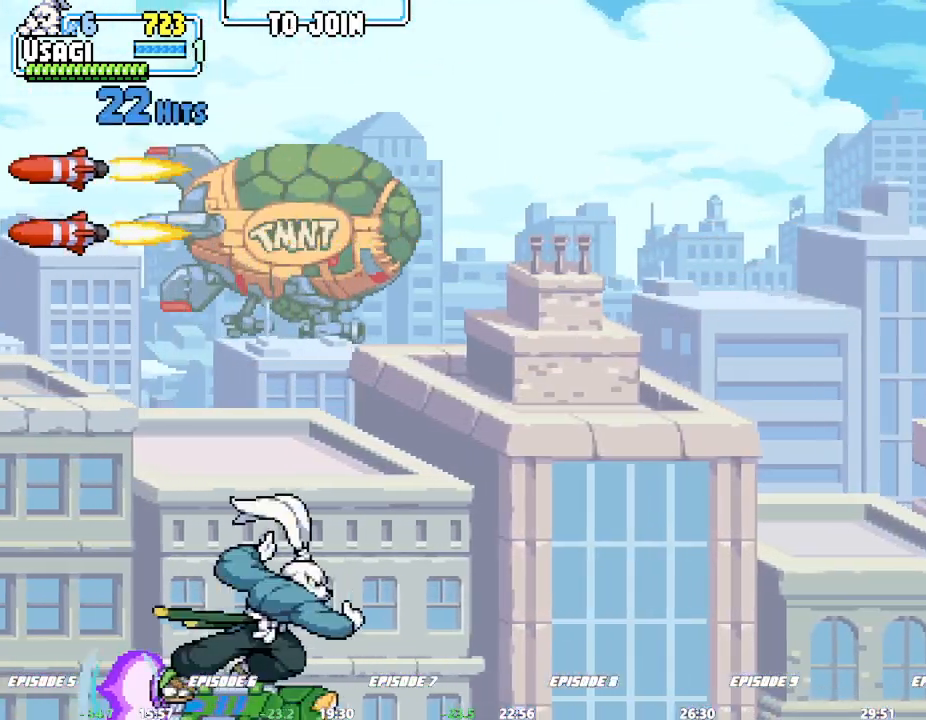
{"dt_ms": 500, "buttons": [], "left_stick": "right", "events": [[50, "left_stick", "center"], [467, "left_stick", "right"]]}
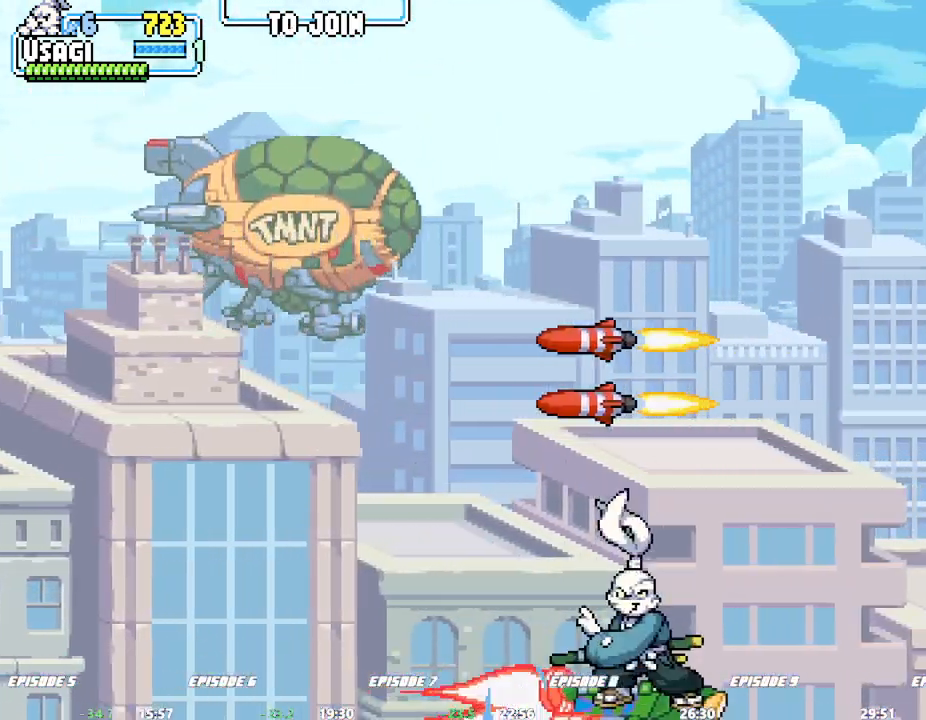
{"dt_ms": 500, "buttons": [], "left_stick": "center", "events": [[17, "left_stick", "center"], [83, "left_stick", "right"], [167, "left_stick", "center"]]}
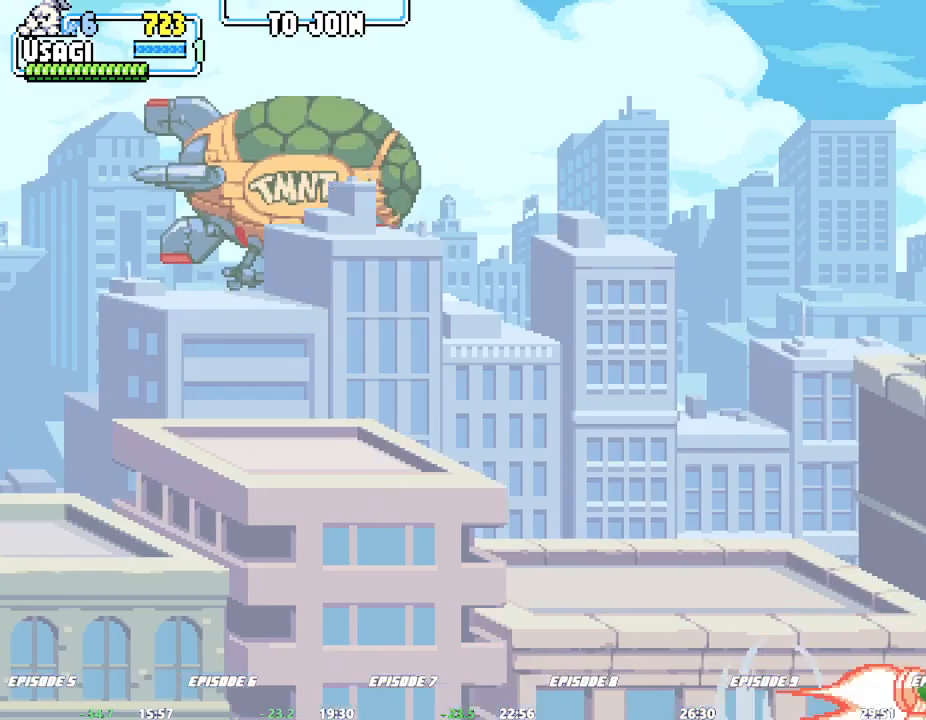
{"dt_ms": 500, "buttons": [], "left_stick": "center", "events": [[183, "left_stick", "left"], [233, "left_stick", "center"], [300, "left_stick", "left"], [400, "left_stick", "center"]]}
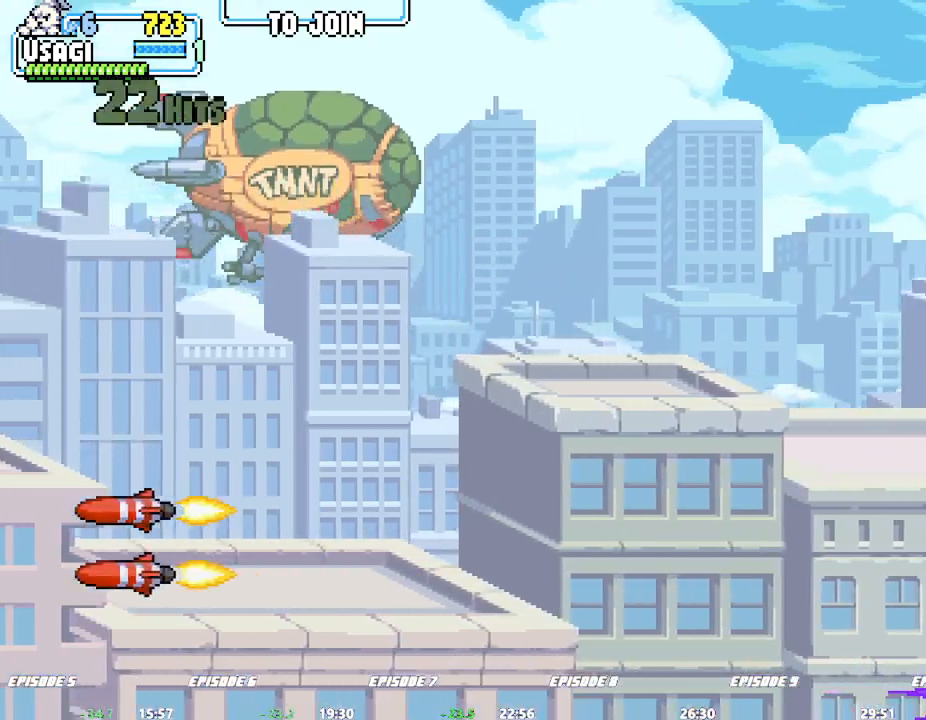
{"dt_ms": 500, "buttons": [], "left_stick": "left", "events": [[317, "left_stick", "left"], [383, "left_stick", "center"], [433, "left_stick", "left"]]}
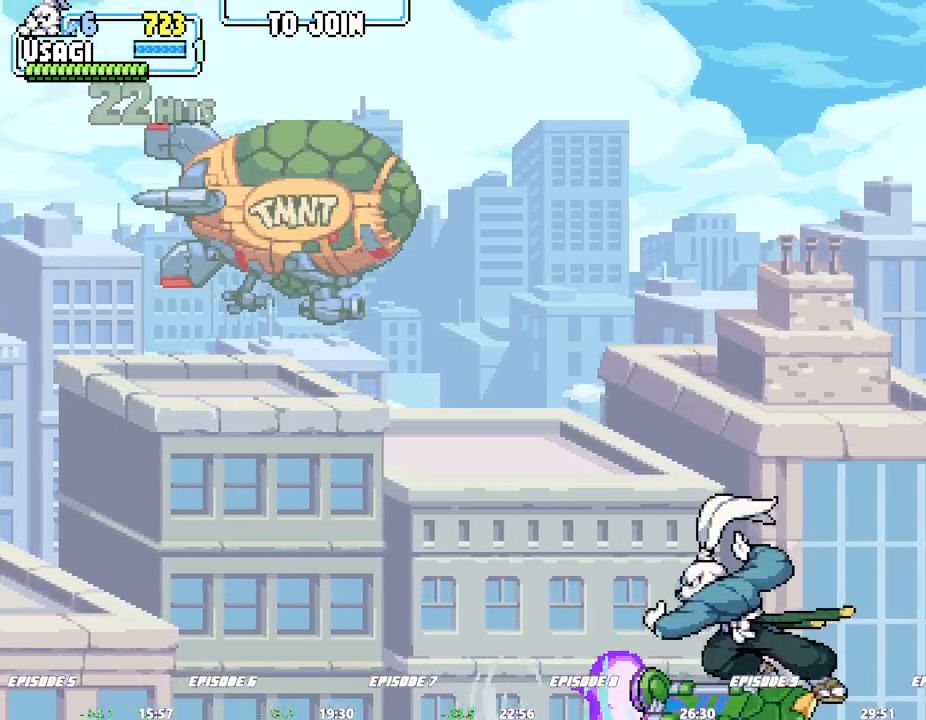
{"dt_ms": 500, "buttons": [], "left_stick": "right", "events": [[33, "left_stick", "center"], [500, "left_stick", "right"]]}
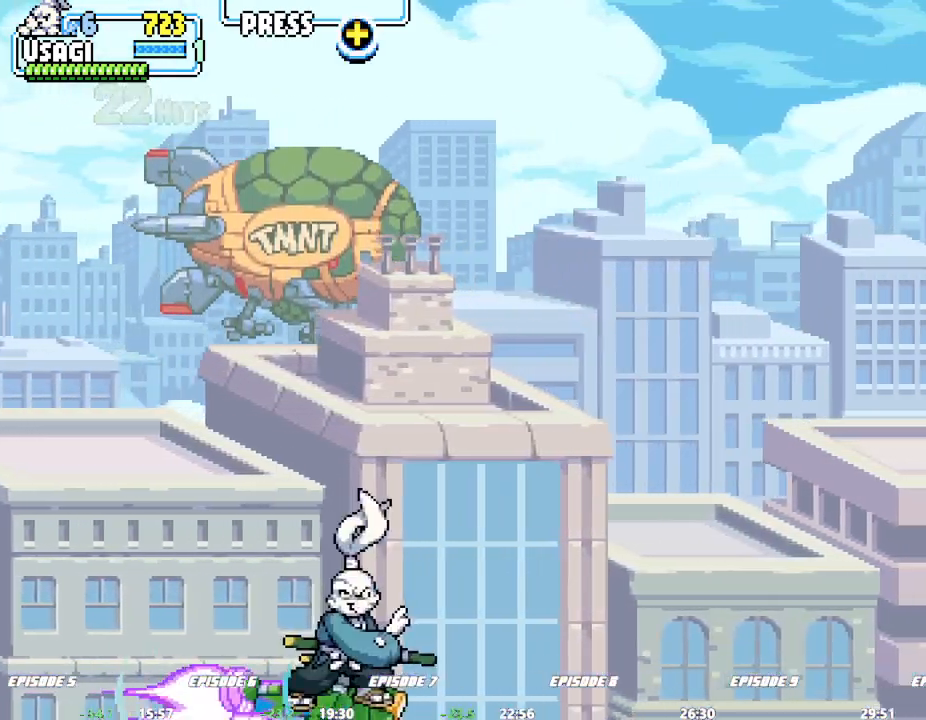
{"dt_ms": 500, "buttons": [], "left_stick": "center", "events": [[50, "left_stick", "center"], [117, "left_stick", "right"], [250, "left_stick", "center"]]}
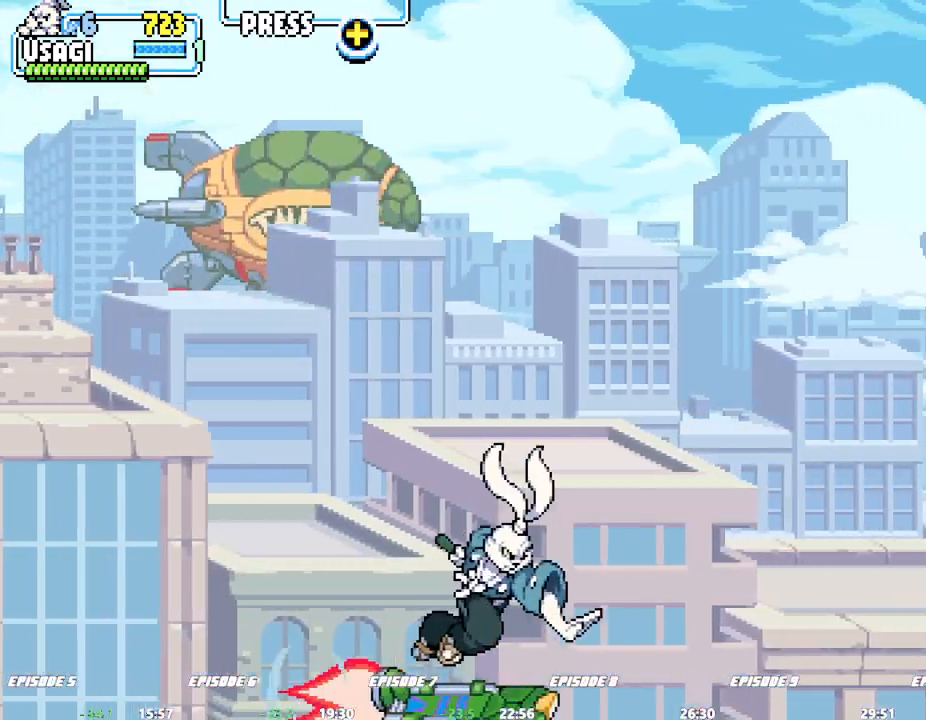
{"dt_ms": 500, "buttons": [], "left_stick": "center"}
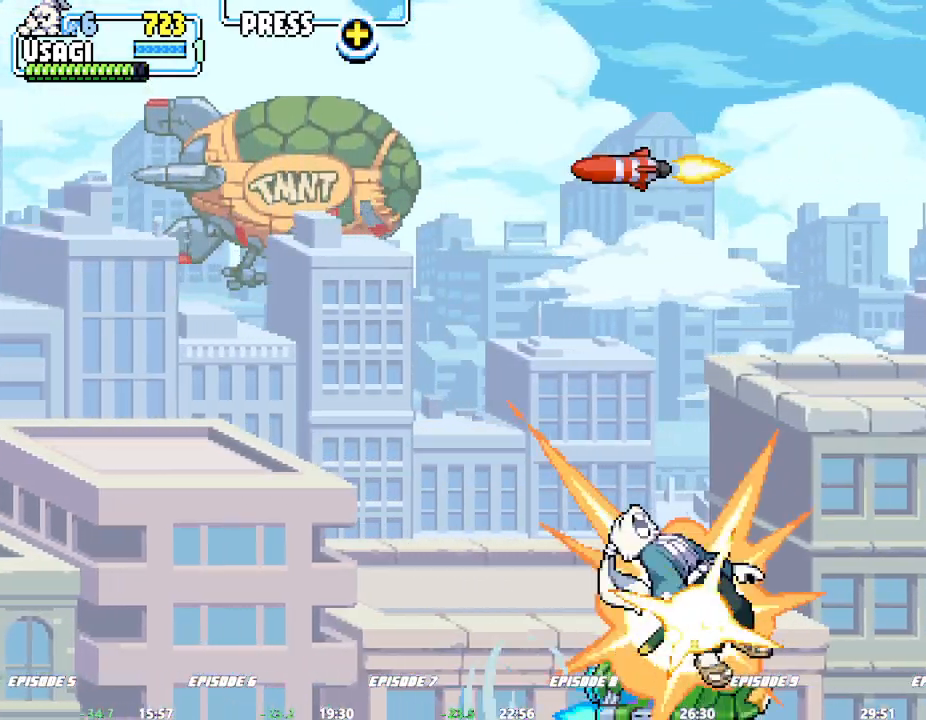
{"dt_ms": 500, "buttons": [], "left_stick": "up"}
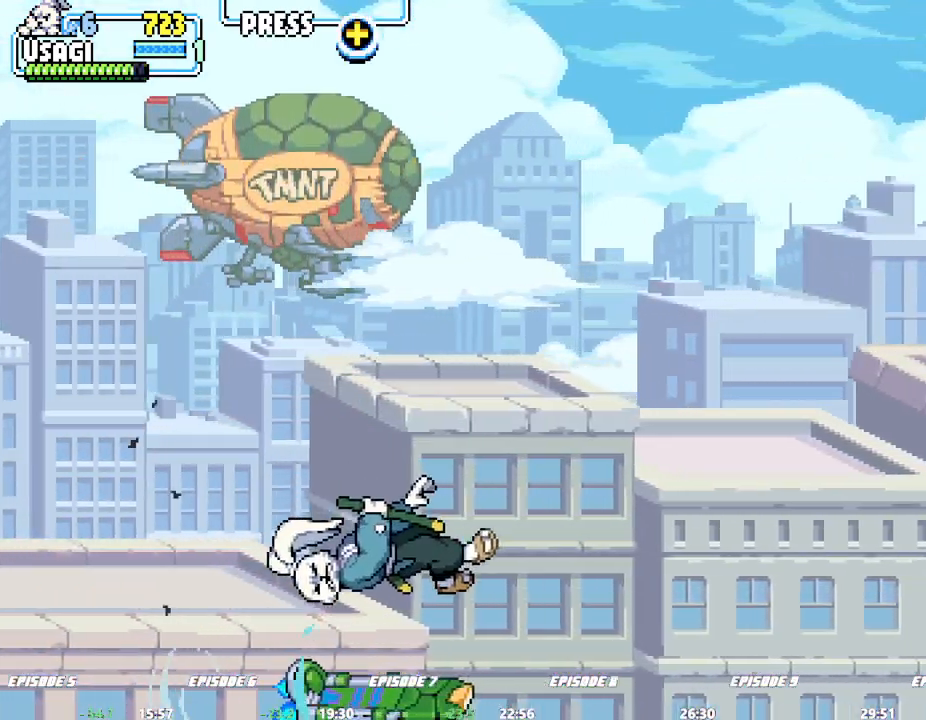
{"dt_ms": 1000, "buttons": [], "left_stick": "up"}
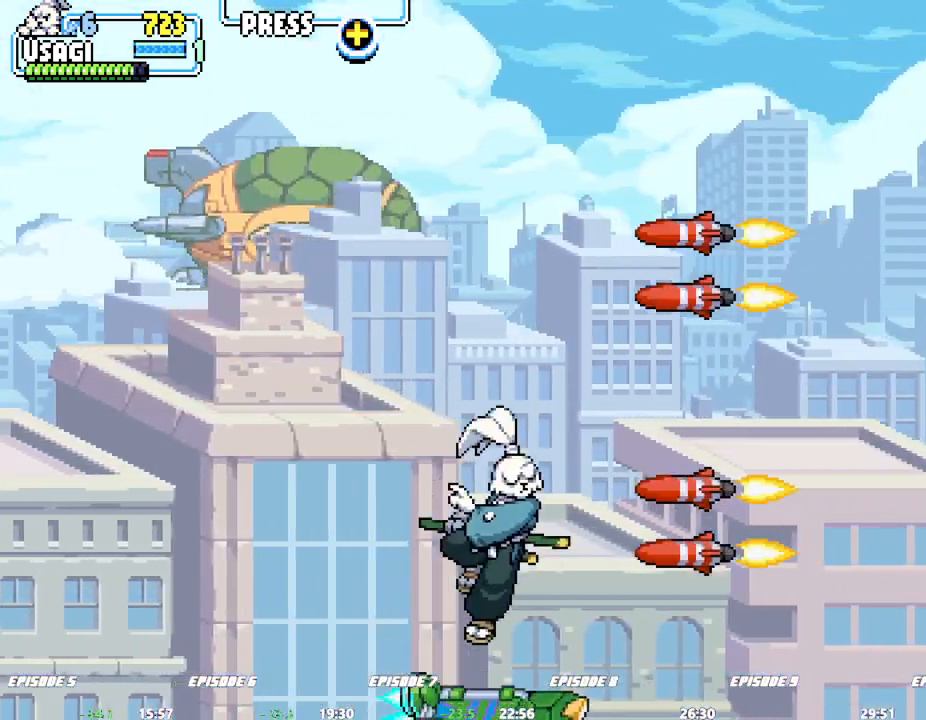
{"dt_ms": 500, "buttons": [], "left_stick": "up-right", "events": [[500, "left_stick", "up-right"]]}
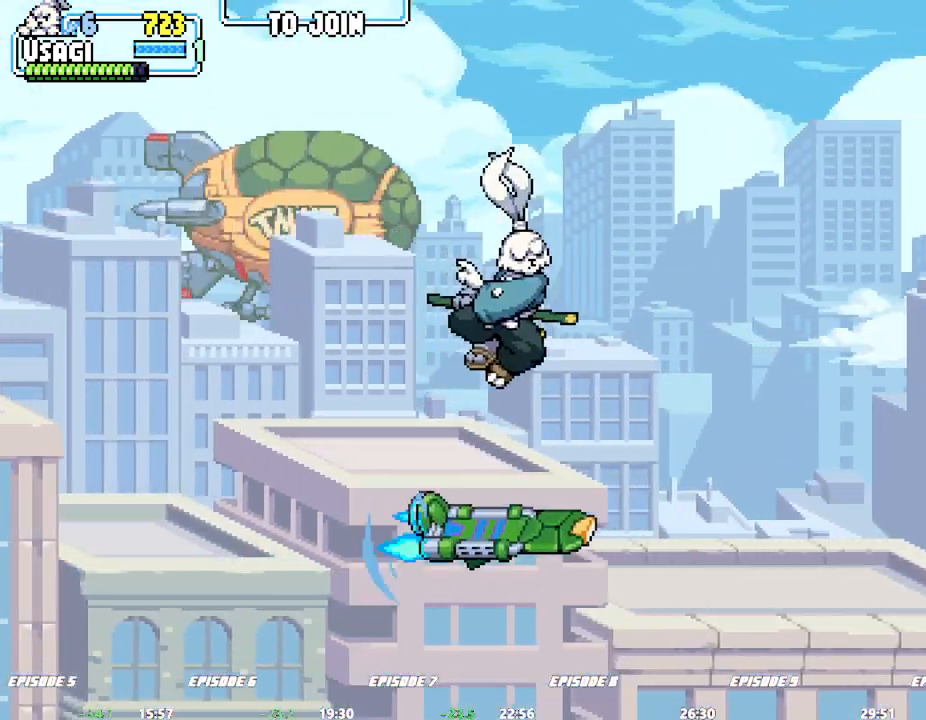
{"dt_ms": 500, "buttons": [], "left_stick": "up-right", "events": []}
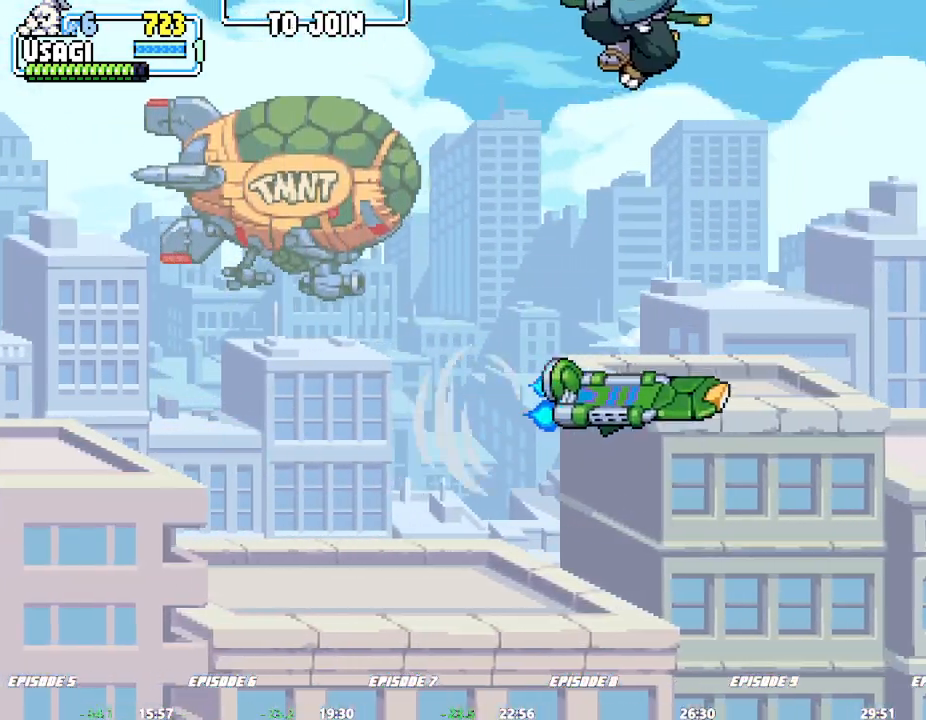
{"dt_ms": 500, "buttons": [], "left_stick": "left", "events": [[100, "left_stick", "center"], [433, "left_stick", "left"]]}
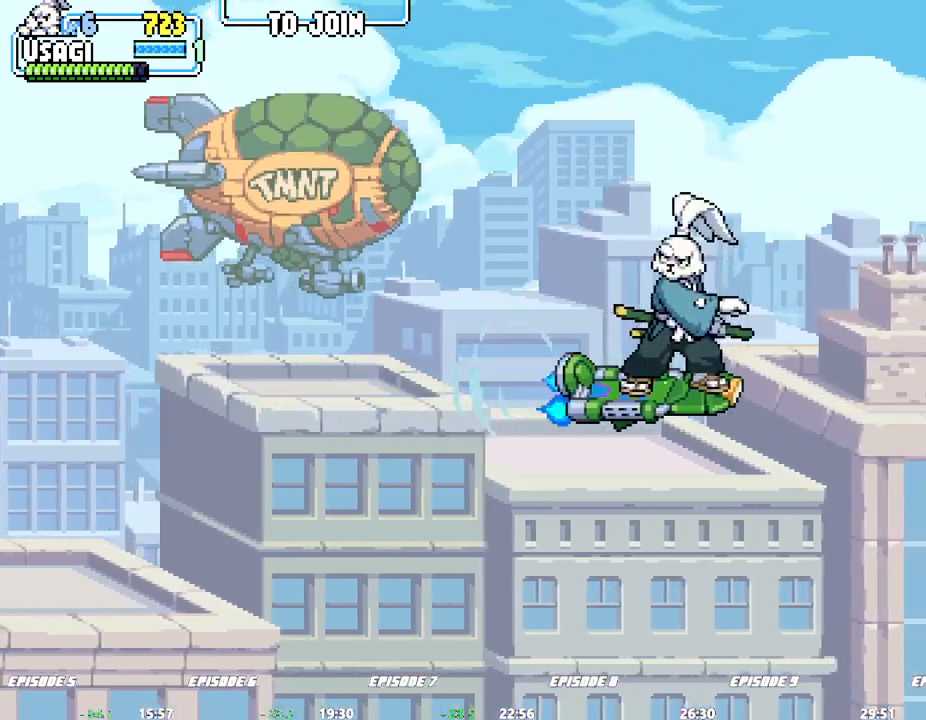
{"dt_ms": 1000, "buttons": [], "left_stick": "center"}
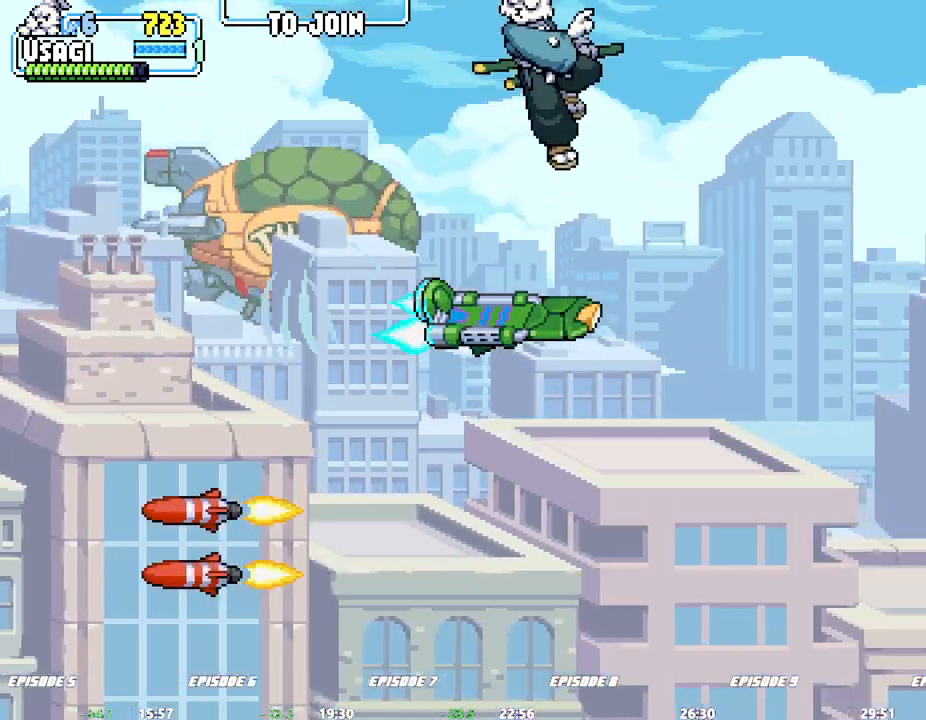
{"dt_ms": 500, "buttons": [], "left_stick": "center", "events": []}
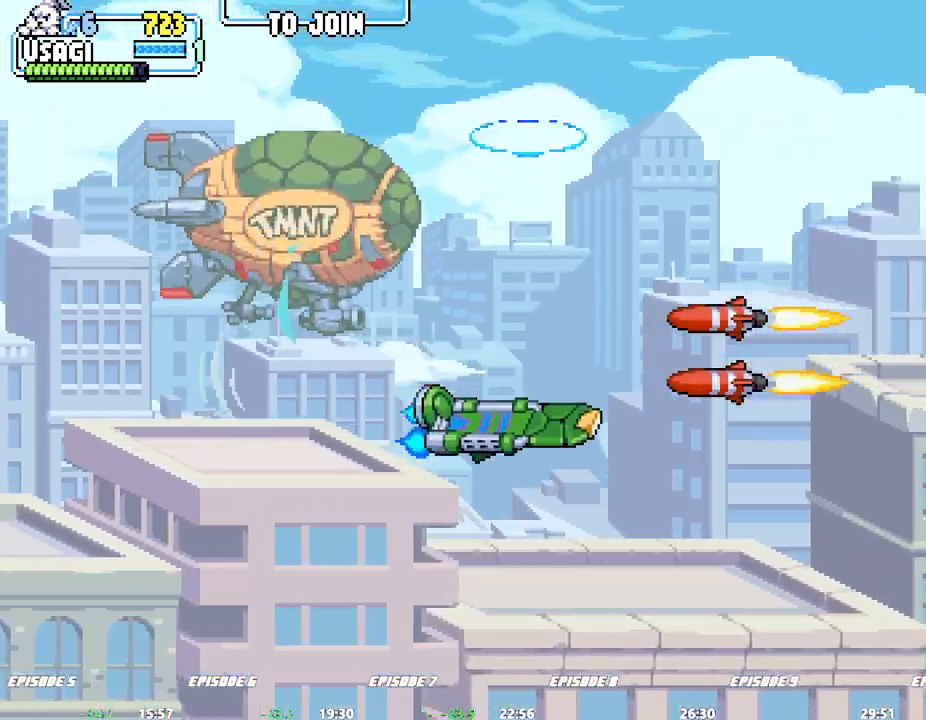
{"dt_ms": 500, "buttons": [], "left_stick": "down-left"}
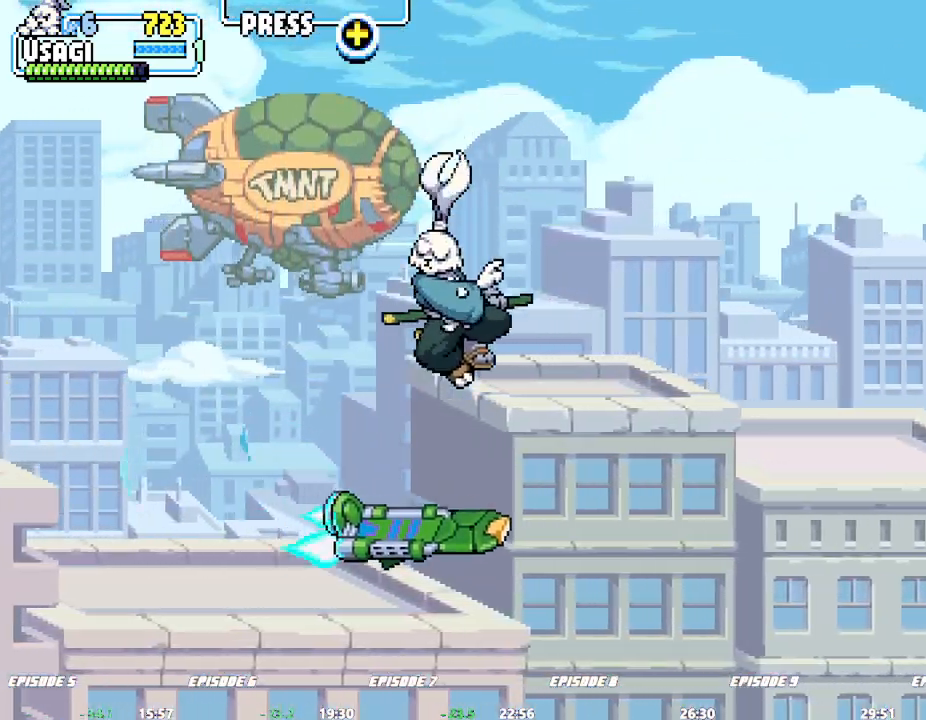
{"dt_ms": 500, "buttons": [], "left_stick": "up", "events": [[50, "left_stick", "center"], [350, "left_stick", "up"]]}
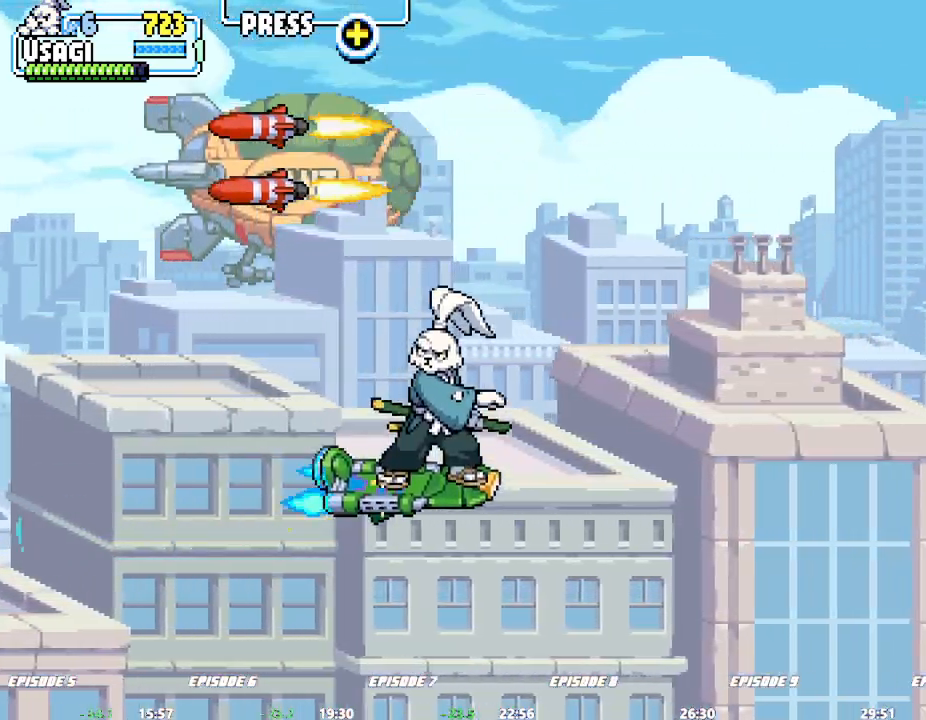
{"dt_ms": 500, "buttons": [], "left_stick": "center", "events": [[450, "left_stick", "center"]]}
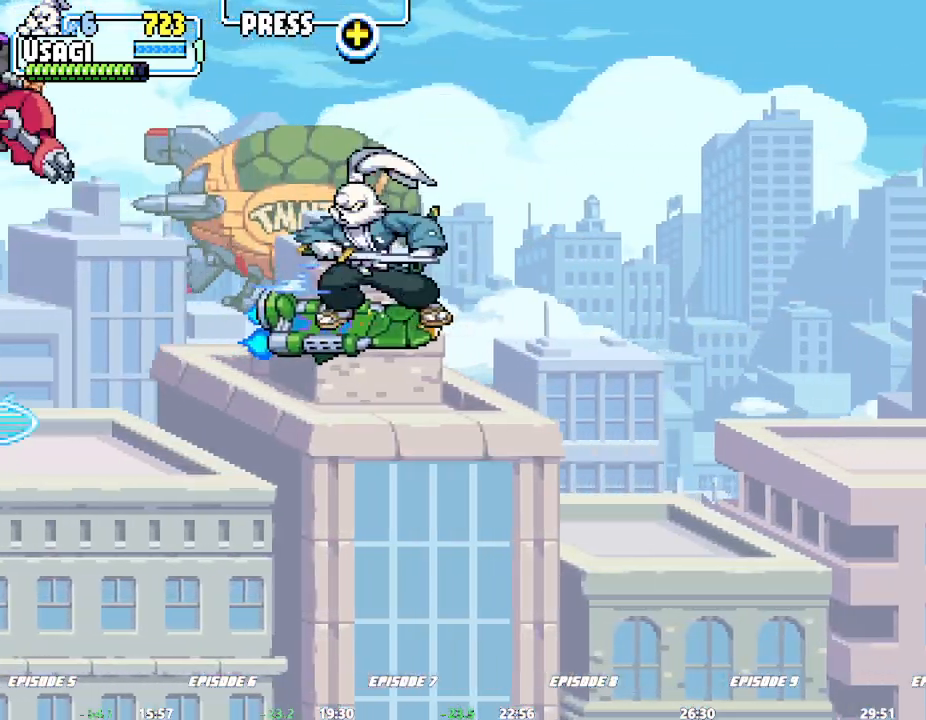
{"dt_ms": 500, "buttons": [], "left_stick": "center", "events": []}
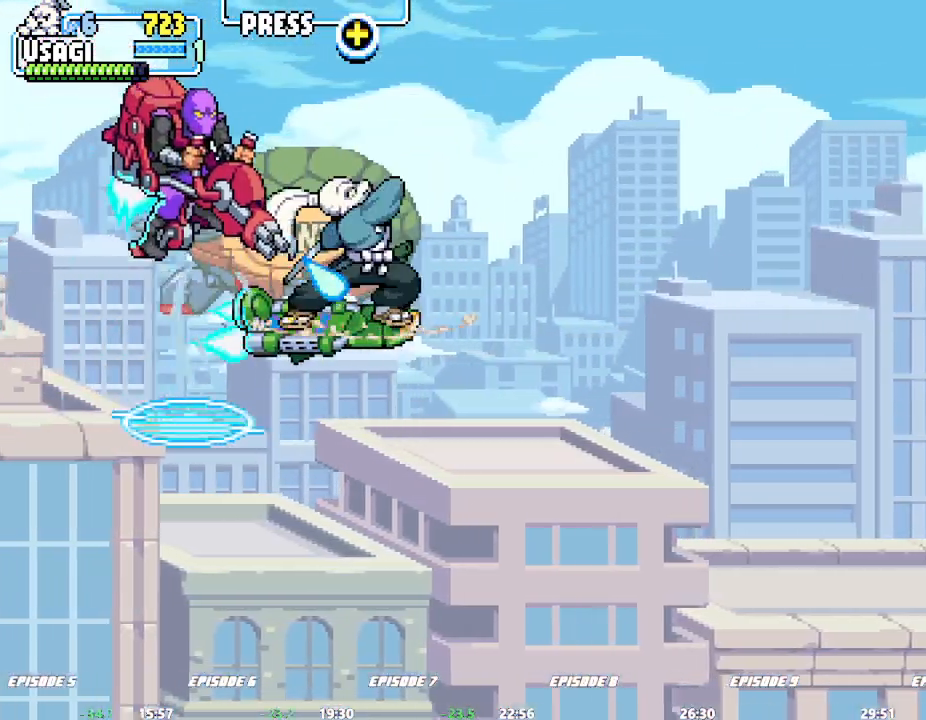
{"dt_ms": 500, "buttons": [], "left_stick": "center", "events": []}
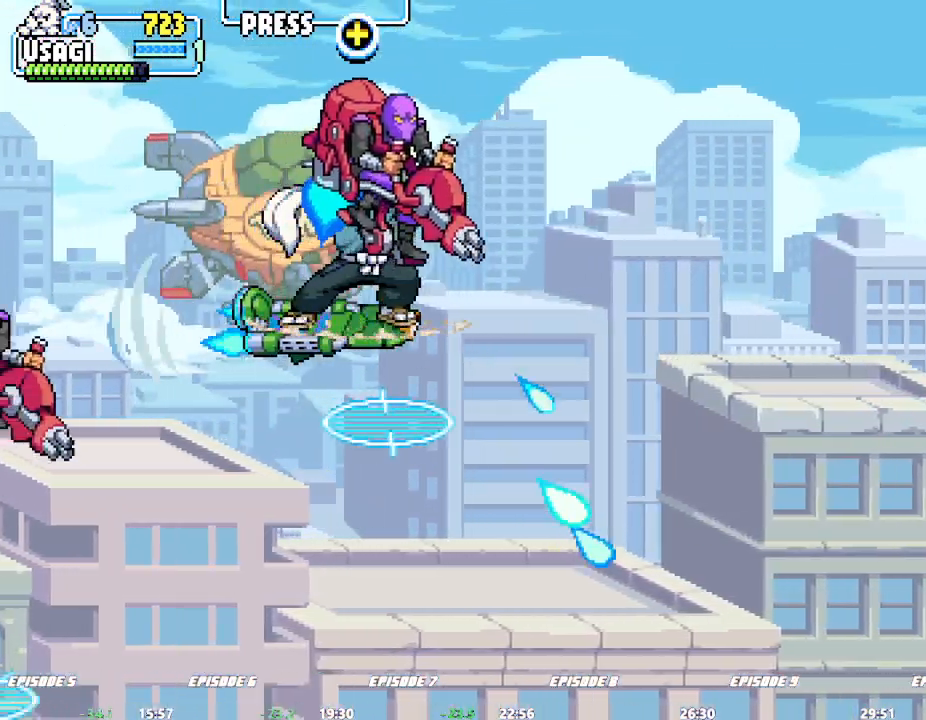
{"dt_ms": 500, "buttons": [], "left_stick": "down"}
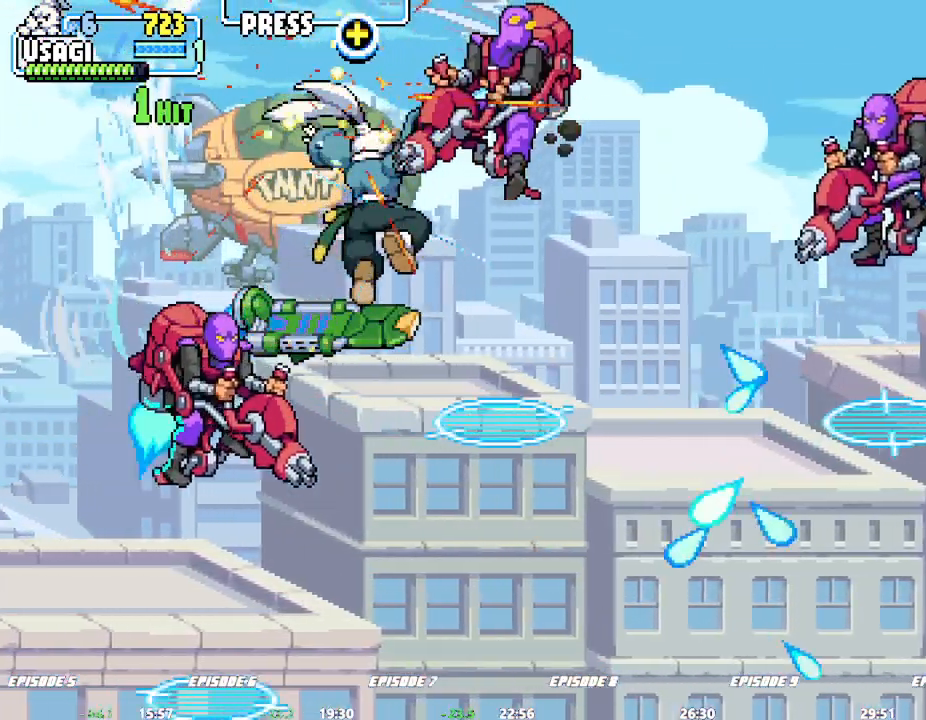
{"dt_ms": 1000, "buttons": [], "left_stick": "center"}
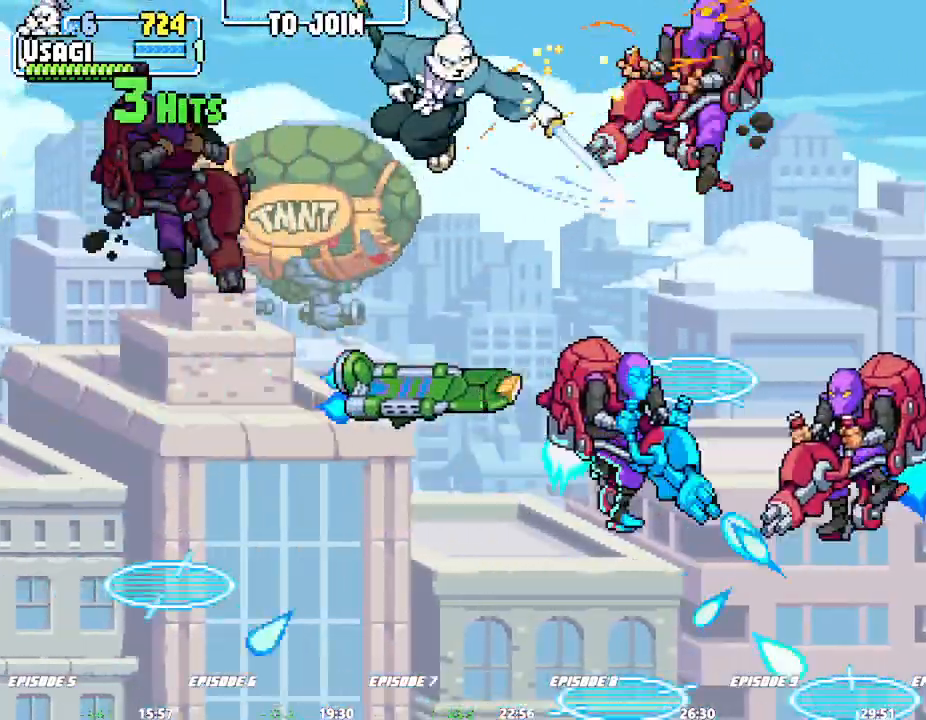
{"dt_ms": 500, "buttons": [], "left_stick": "center", "events": []}